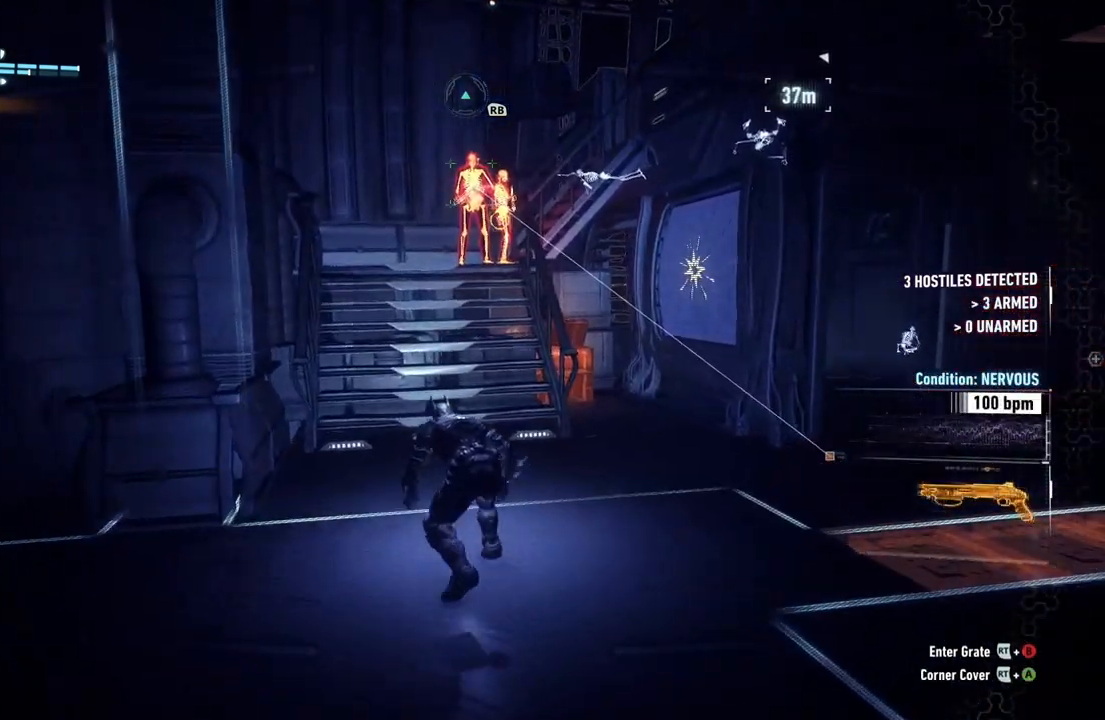
Gameplay with a controller (Xbox layout); each line is a JSON object with the inputs held at the frame after it. "events" lists button and stick changes between this image and that frame as [ms after this image, input, new state], when the widget could be followed in between. Not read: R3 SHARE.
{"buttons": ["R2"], "left_stick": "up", "right_stick": "center", "events": []}
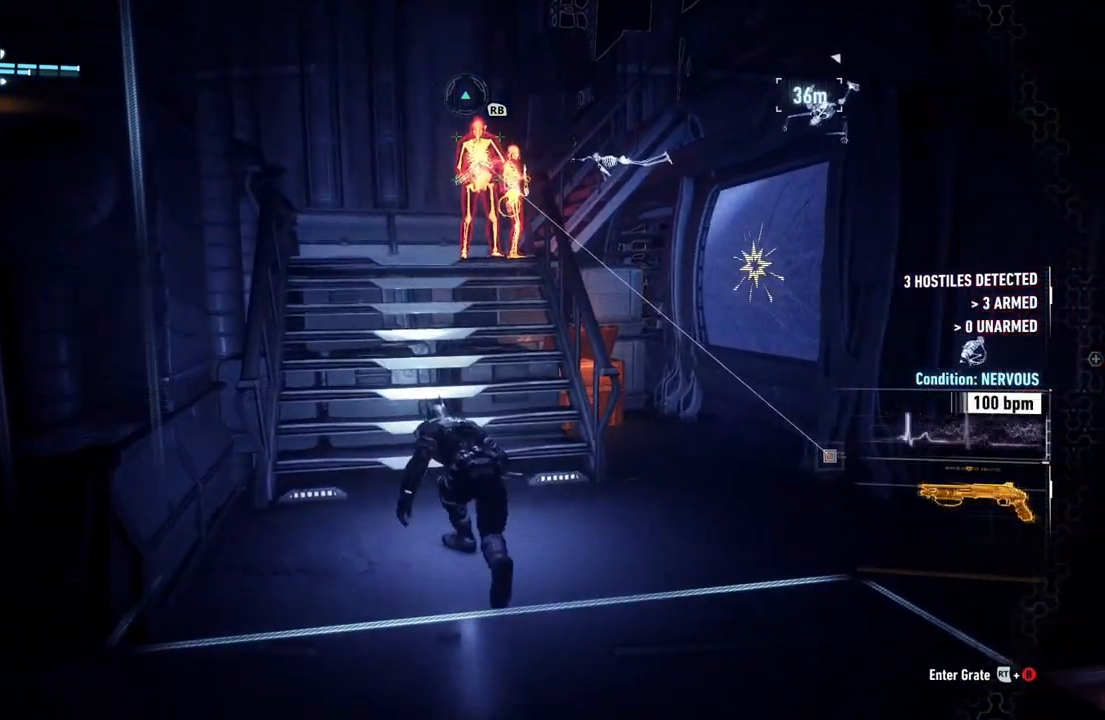
{"buttons": ["R2"], "left_stick": "up", "right_stick": "up-right", "events": [[350, "right_stick", "up-right"]]}
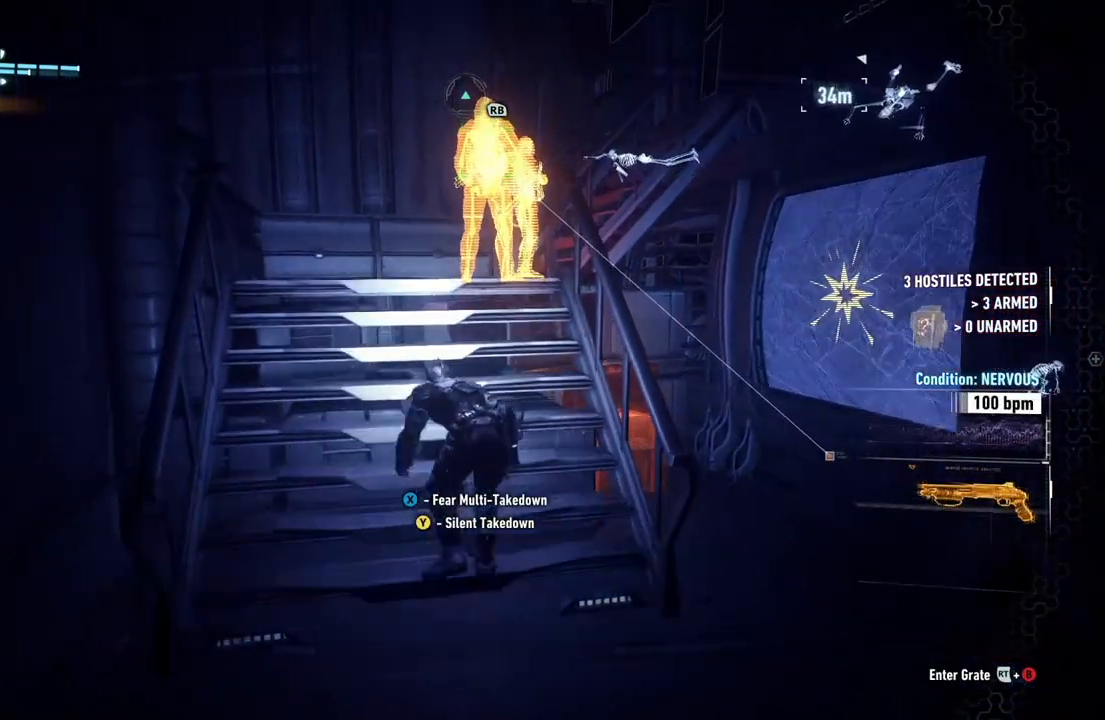
{"buttons": [], "left_stick": "up", "right_stick": "center", "events": [[200, "right_stick", "center"], [233, "X", "down"], [367, "X", "up"], [483, "R2", "up"]]}
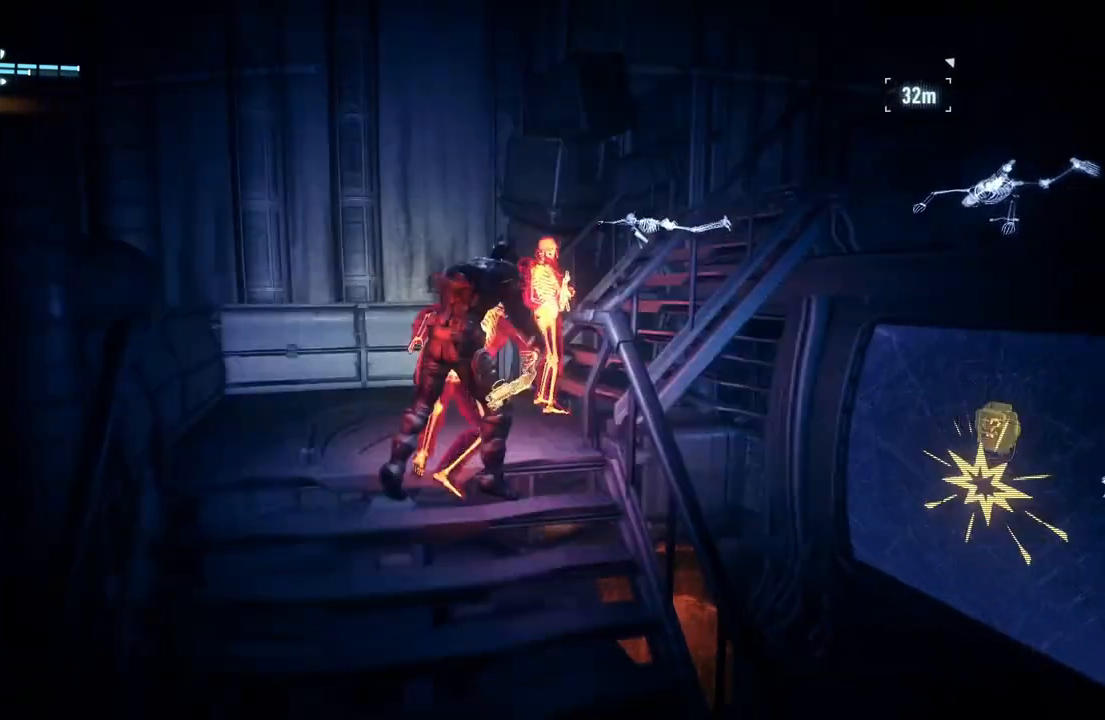
{"buttons": ["X"], "left_stick": "center", "right_stick": "center", "events": [[100, "right_stick", "down-right"], [117, "left_stick", "center"], [450, "right_stick", "center"], [500, "X", "down"]]}
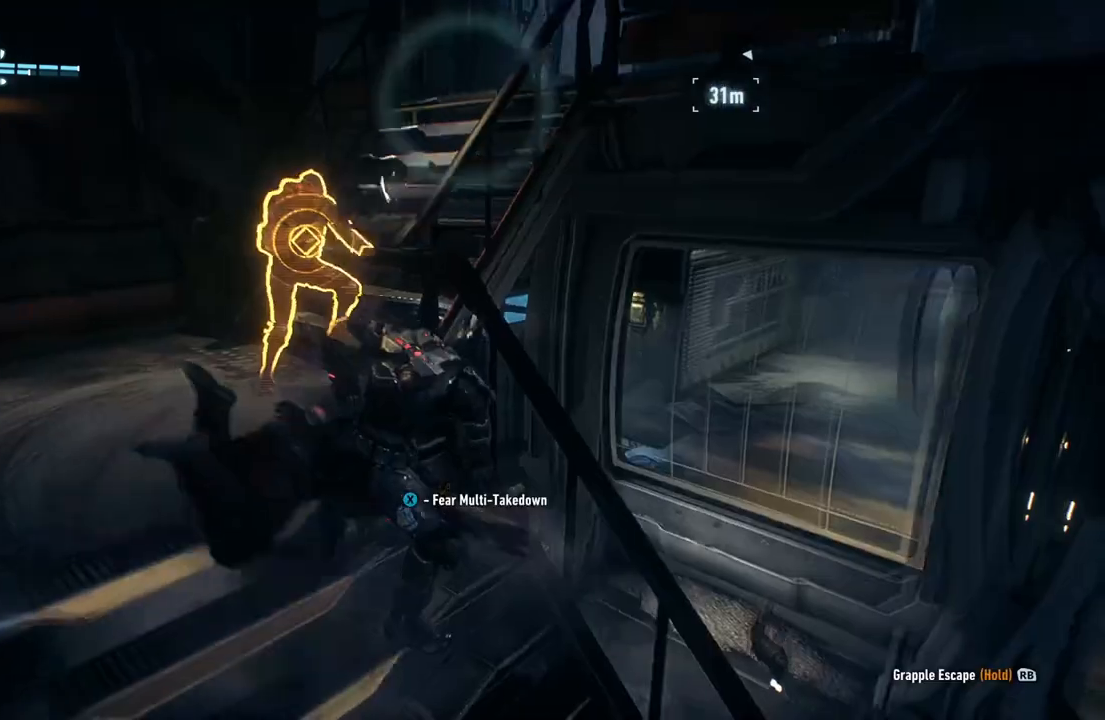
{"buttons": [], "left_stick": "center", "right_stick": "right", "events": [[133, "X", "up"], [233, "X", "down"], [333, "X", "up"], [500, "right_stick", "right"]]}
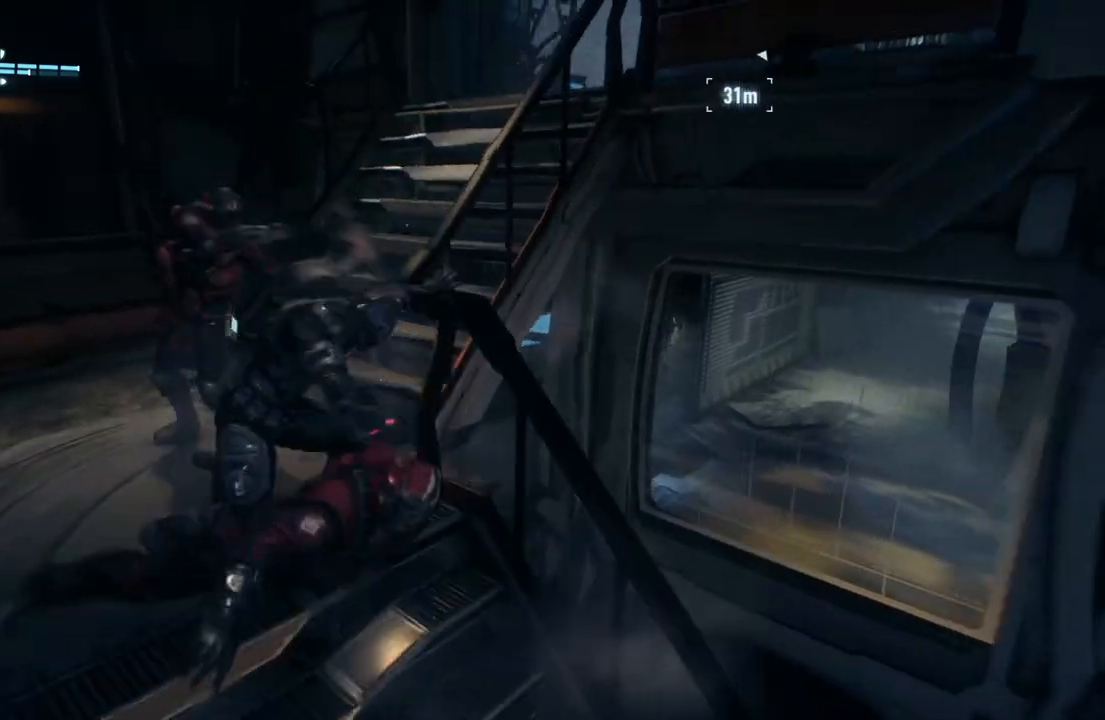
{"buttons": [], "left_stick": "center", "right_stick": "center", "events": [[450, "right_stick", "center"]]}
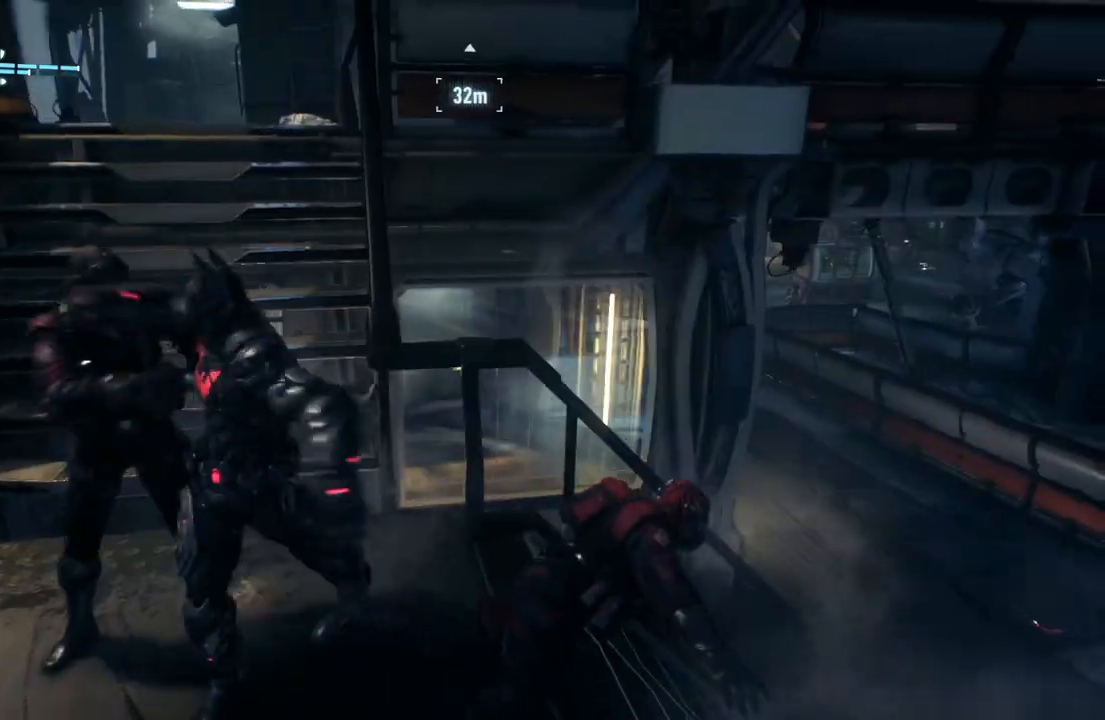
{"buttons": [], "left_stick": "center", "right_stick": "center", "events": [[100, "DPAD_UP", "down"], [233, "DPAD_UP", "up"]]}
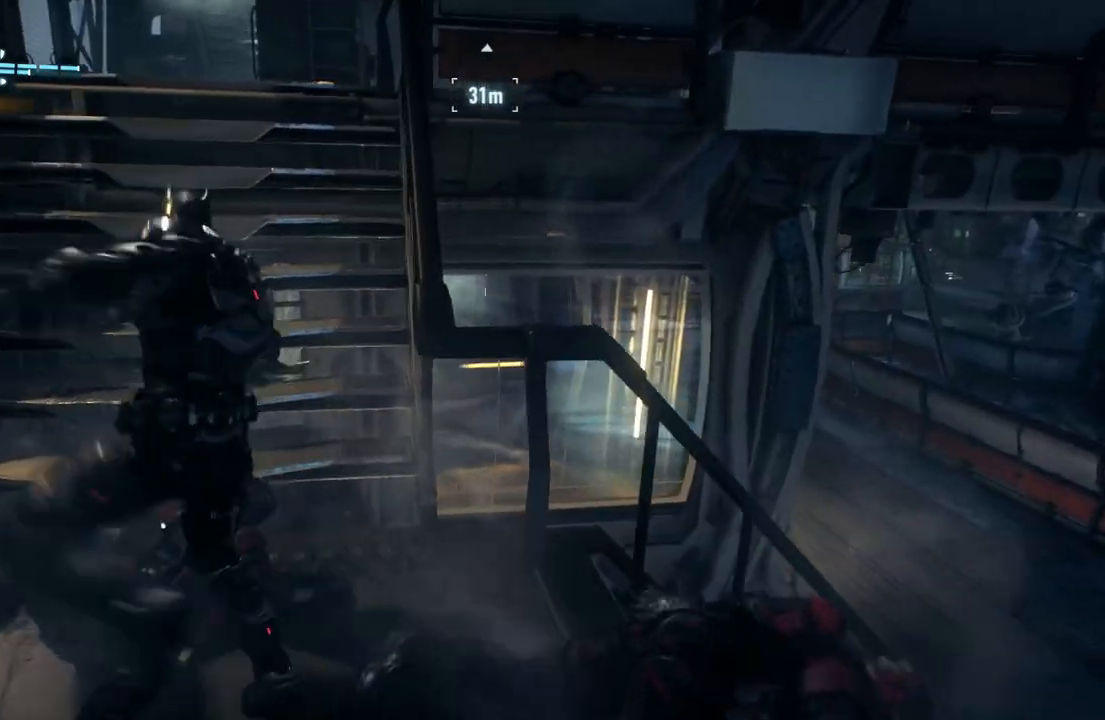
{"buttons": [], "left_stick": "up", "right_stick": "center", "events": [[500, "left_stick", "up"]]}
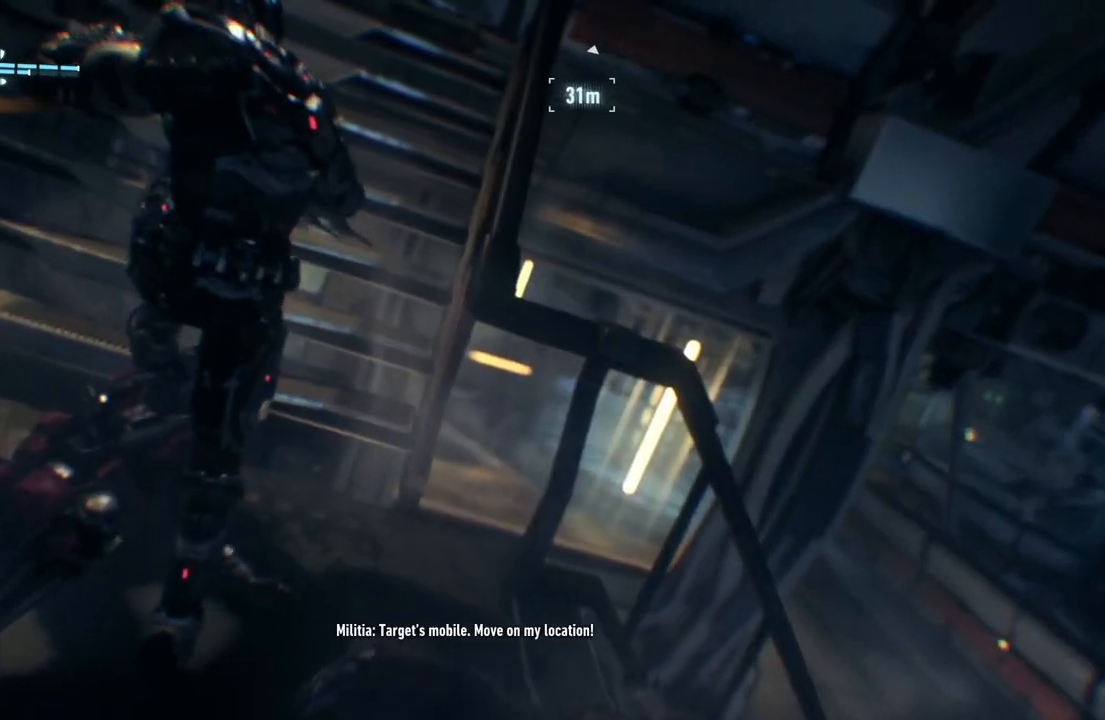
{"buttons": ["R2"], "left_stick": "up", "right_stick": "center", "events": [[300, "R2", "down"]]}
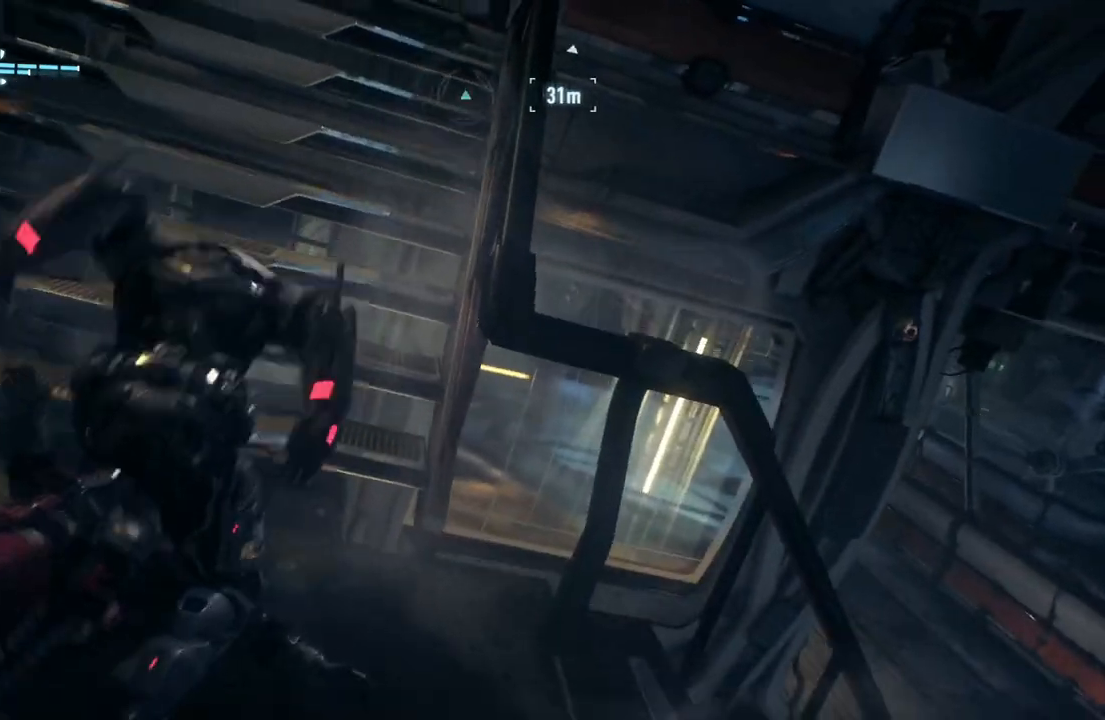
{"buttons": ["R2"], "left_stick": "up", "right_stick": "right", "events": [[350, "right_stick", "right"]]}
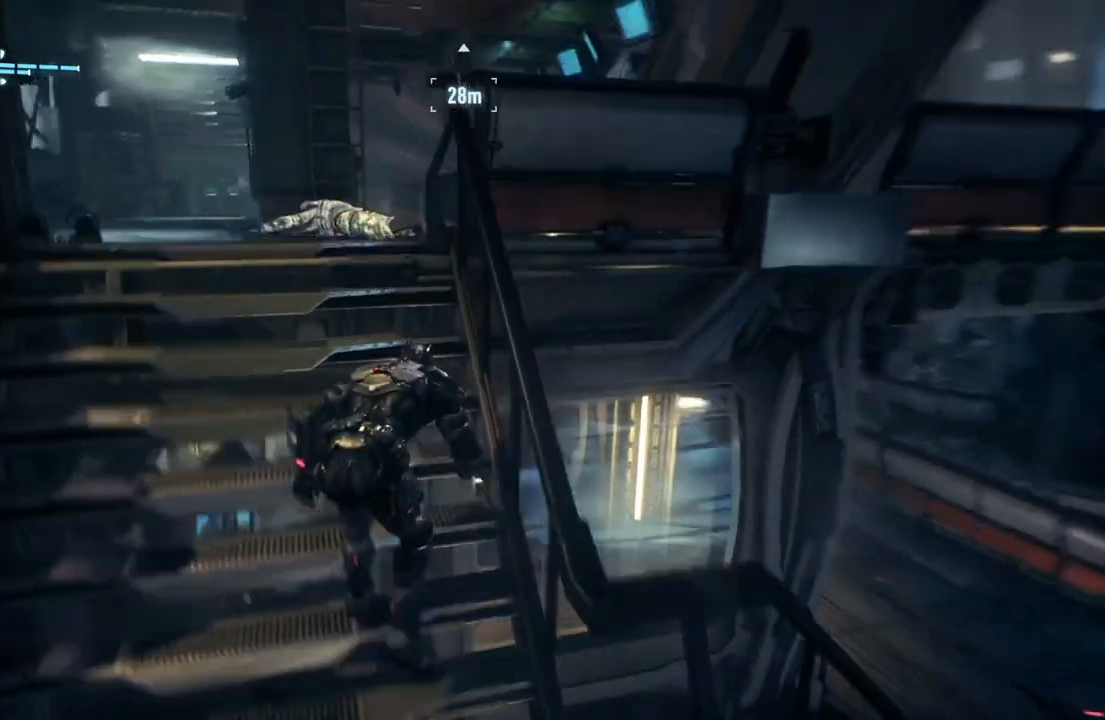
{"buttons": ["R2", "DPAD_UP"], "left_stick": "up-left", "right_stick": "center", "events": [[17, "right_stick", "down-right"], [50, "left_stick", "up-left"], [250, "right_stick", "center"], [483, "DPAD_UP", "down"]]}
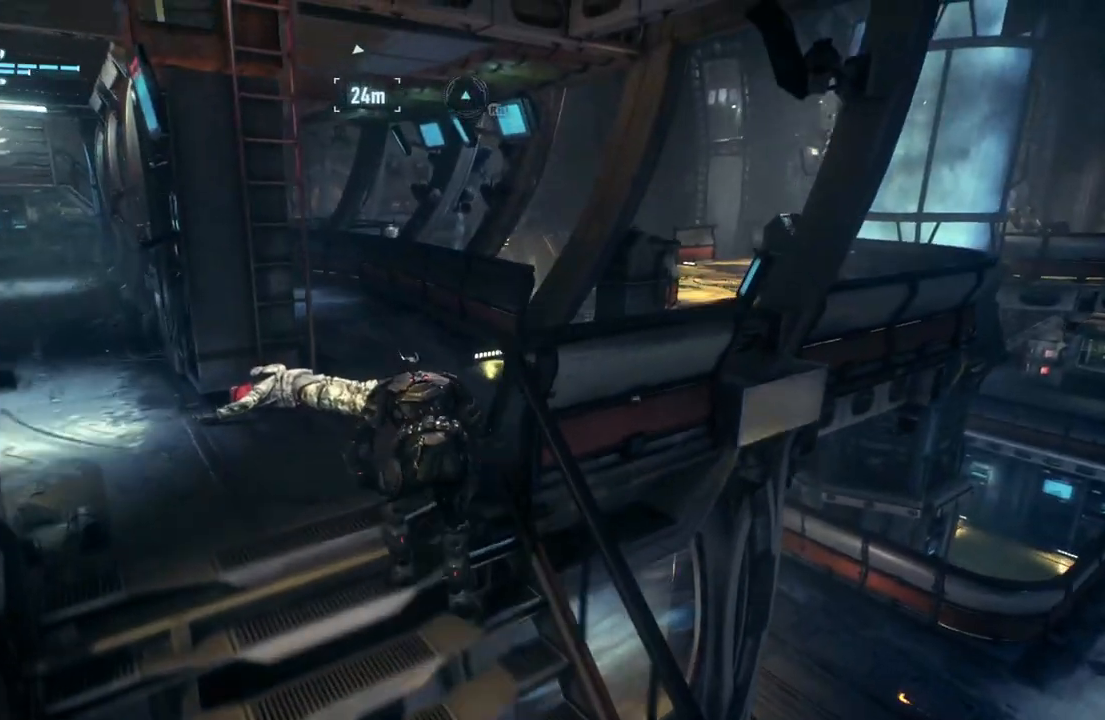
{"buttons": ["R2"], "left_stick": "up-right", "right_stick": "center", "events": [[33, "left_stick", "up"], [117, "DPAD_UP", "up"], [300, "left_stick", "up-right"]]}
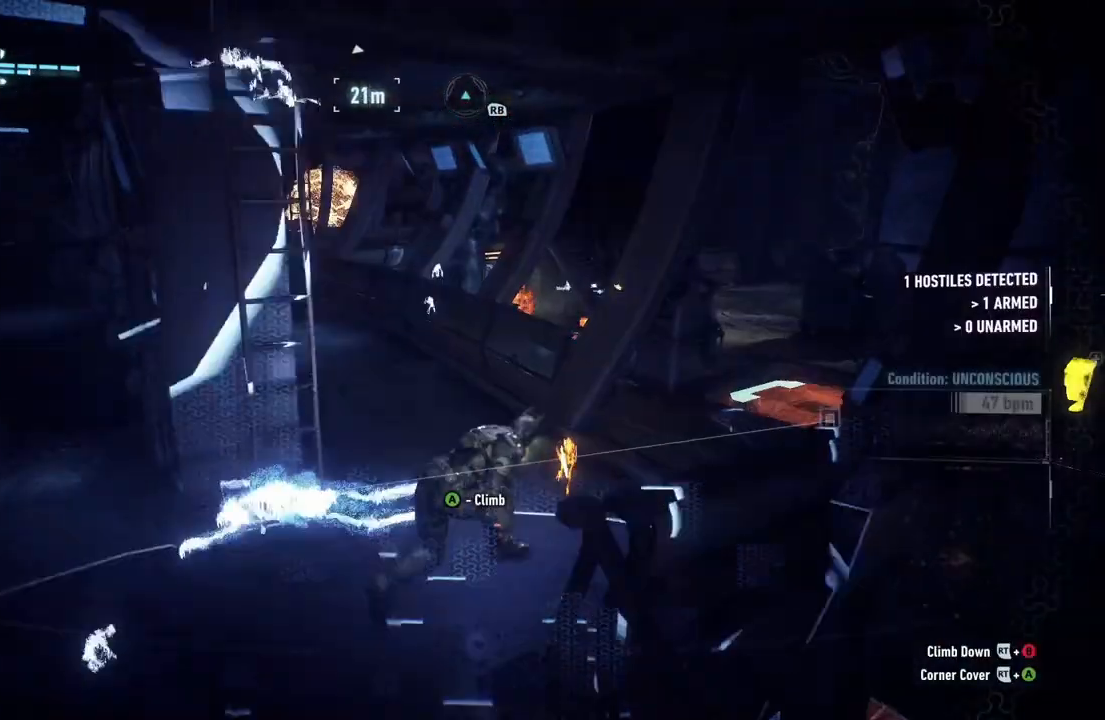
{"buttons": ["R2"], "left_stick": "up-right", "right_stick": "center", "events": [[50, "right_stick", "right"], [117, "right_stick", "down-right"], [283, "right_stick", "center"]]}
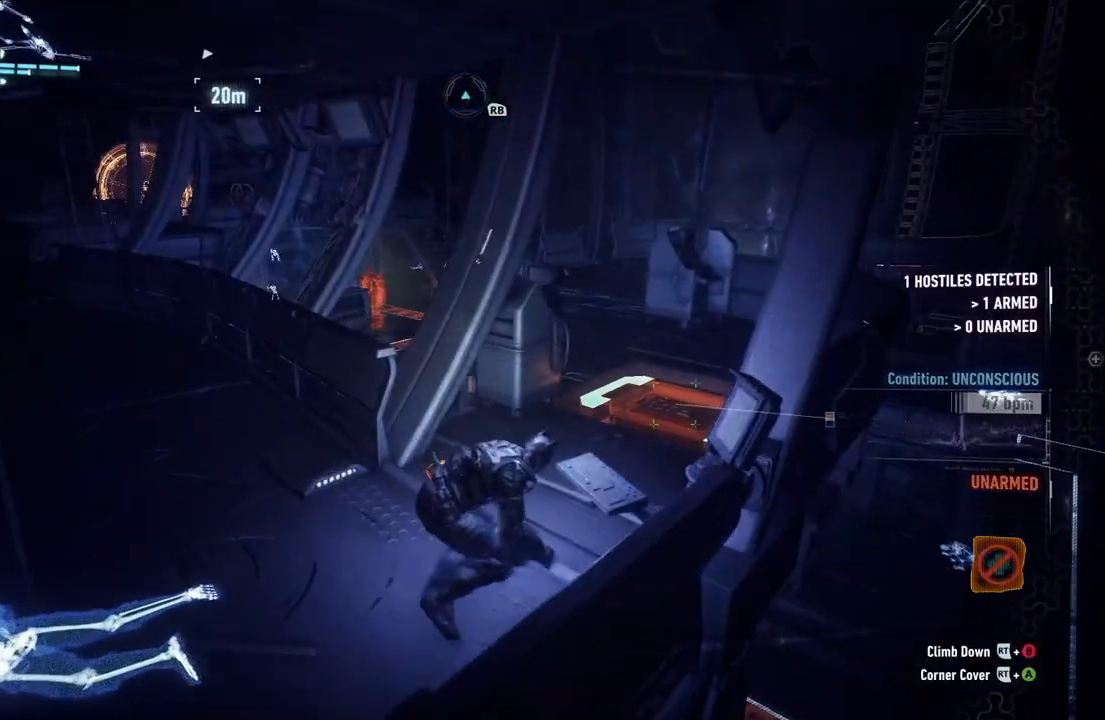
{"buttons": ["R2"], "left_stick": "up-right", "right_stick": "center", "events": [[133, "right_stick", "down"], [333, "right_stick", "down-right"], [500, "right_stick", "center"]]}
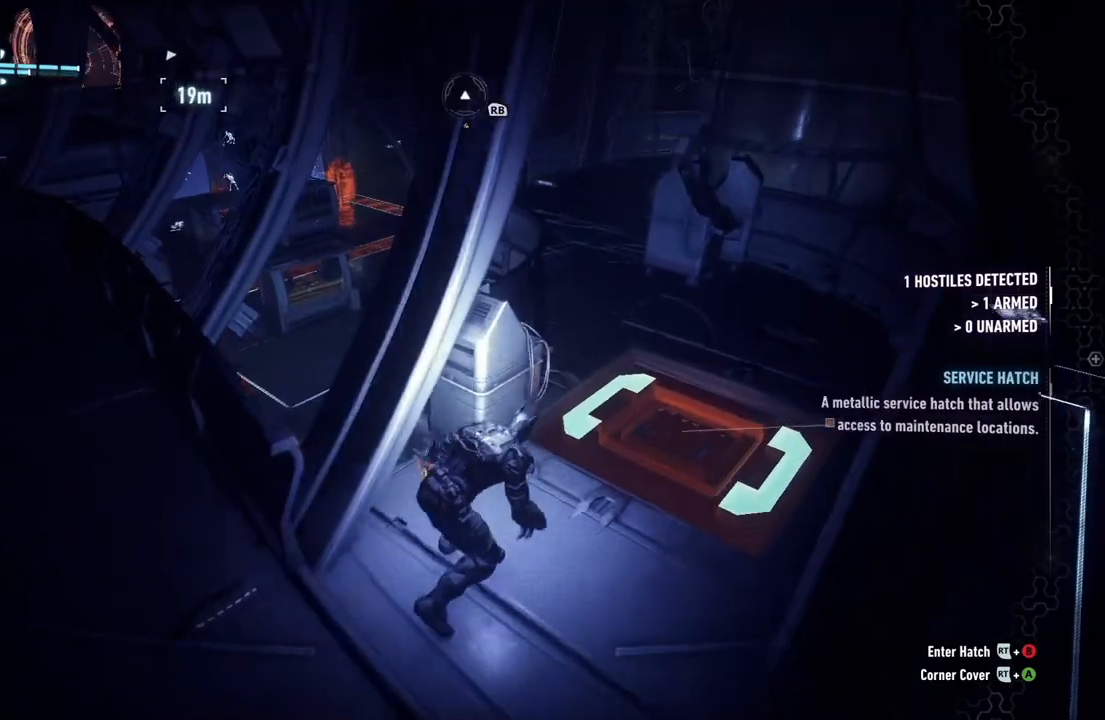
{"buttons": ["R2"], "left_stick": "center", "right_stick": "down", "events": [[267, "left_stick", "center"], [333, "right_stick", "down"]]}
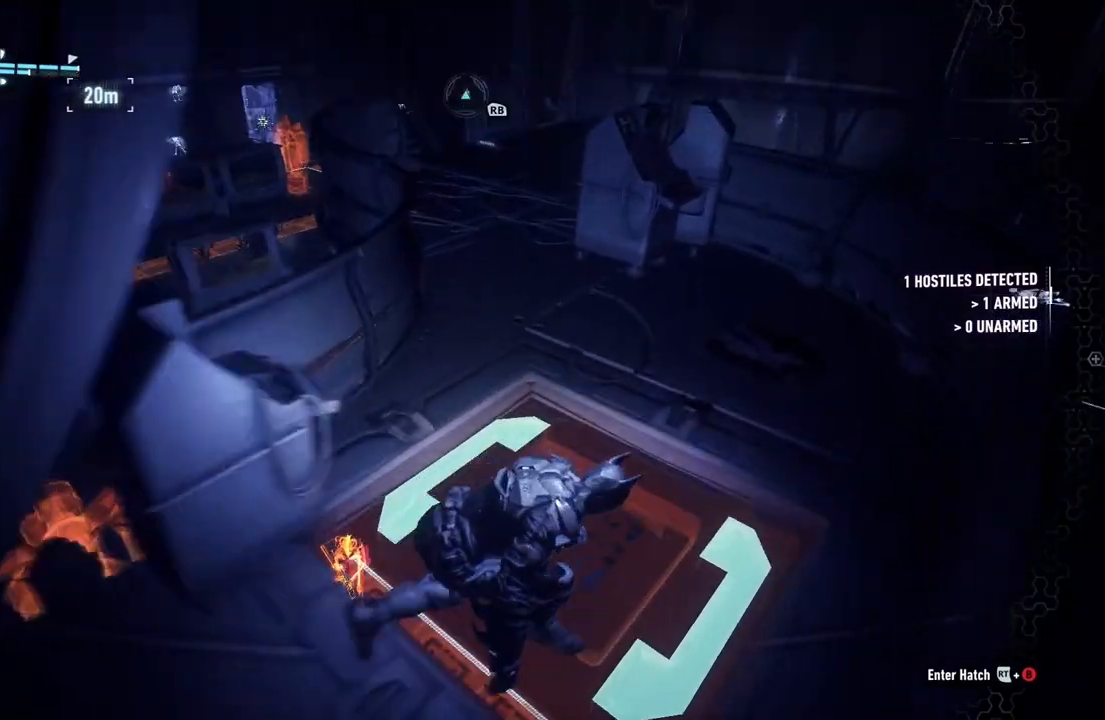
{"buttons": ["R2"], "left_stick": "center", "right_stick": "down-left", "events": [[83, "right_stick", "center"], [350, "right_stick", "down-left"]]}
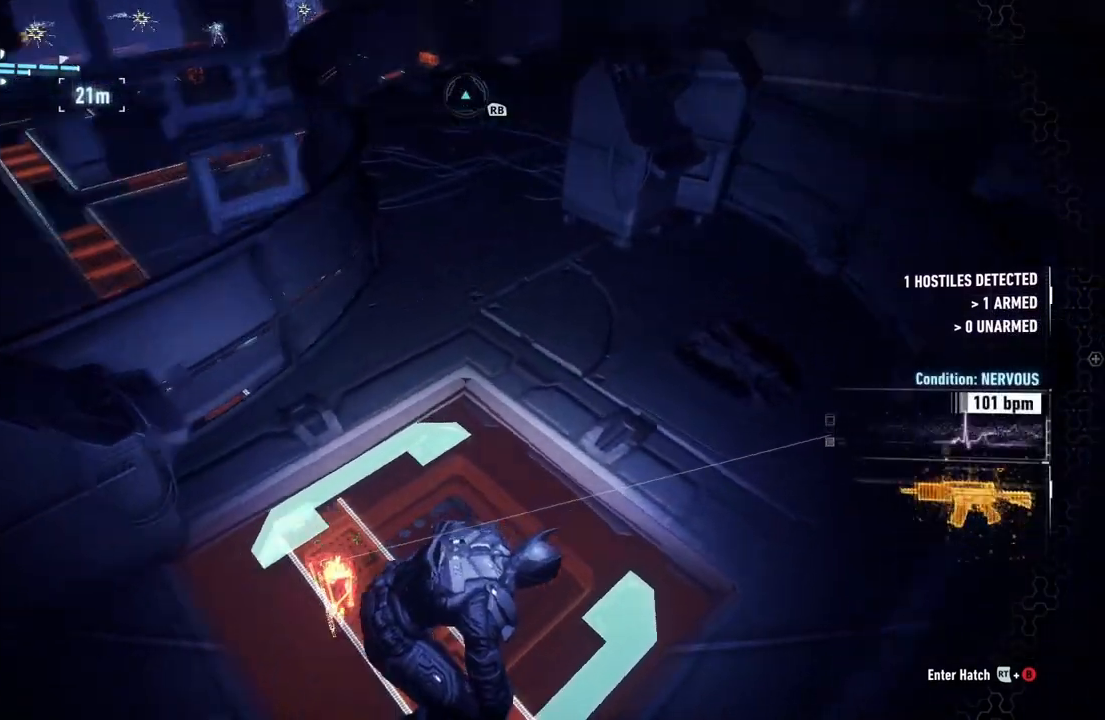
{"buttons": ["R2"], "left_stick": "center", "right_stick": "center", "events": [[50, "left_stick", "up"], [233, "left_stick", "center"], [300, "right_stick", "center"]]}
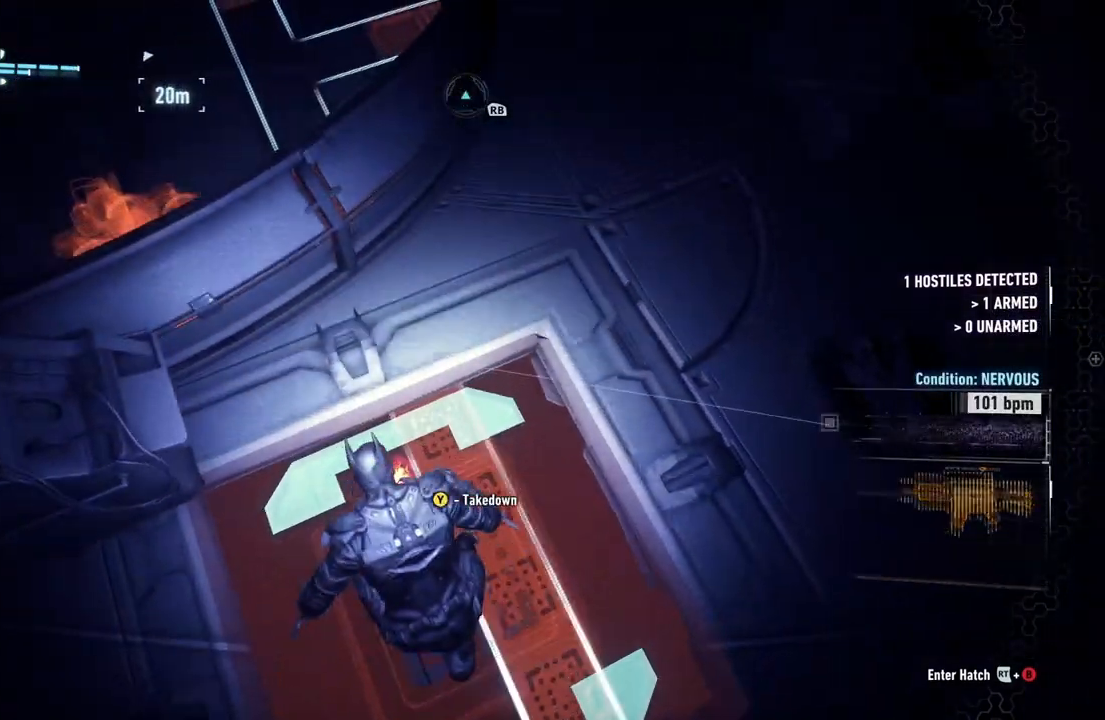
{"buttons": ["R2"], "left_stick": "down", "right_stick": "center", "events": [[17, "Y", "down"], [133, "Y", "up"], [433, "left_stick", "down"]]}
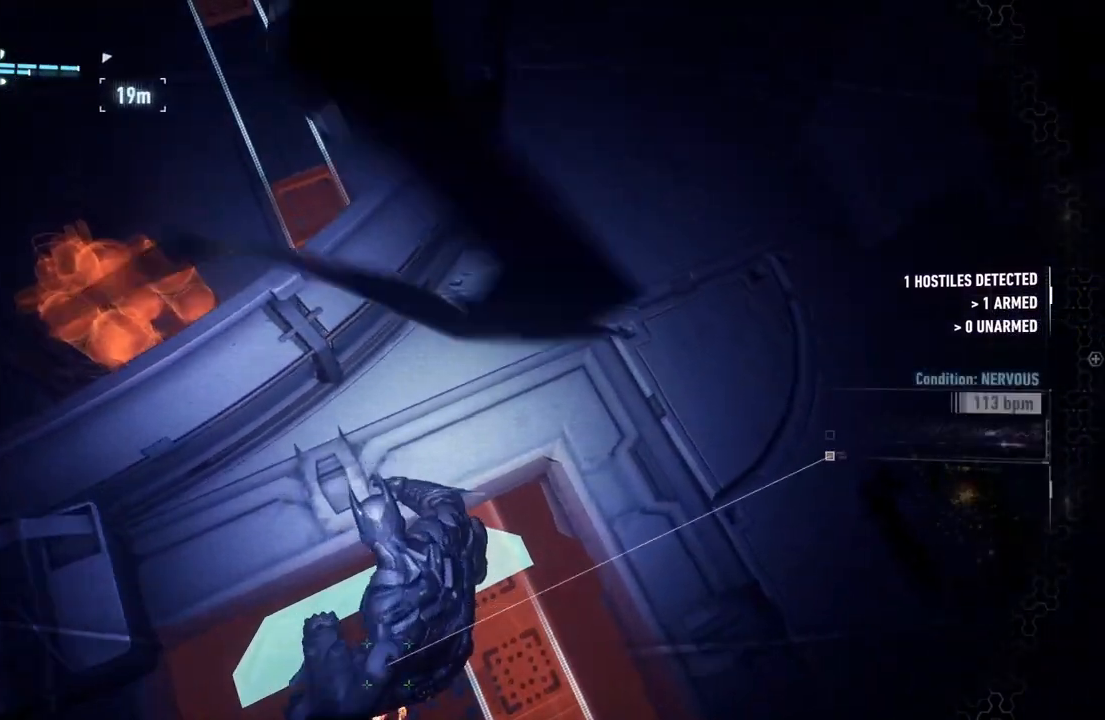
{"buttons": ["R2"], "left_stick": "center", "right_stick": "center", "events": [[300, "Y", "down"], [333, "left_stick", "center"], [433, "Y", "up"]]}
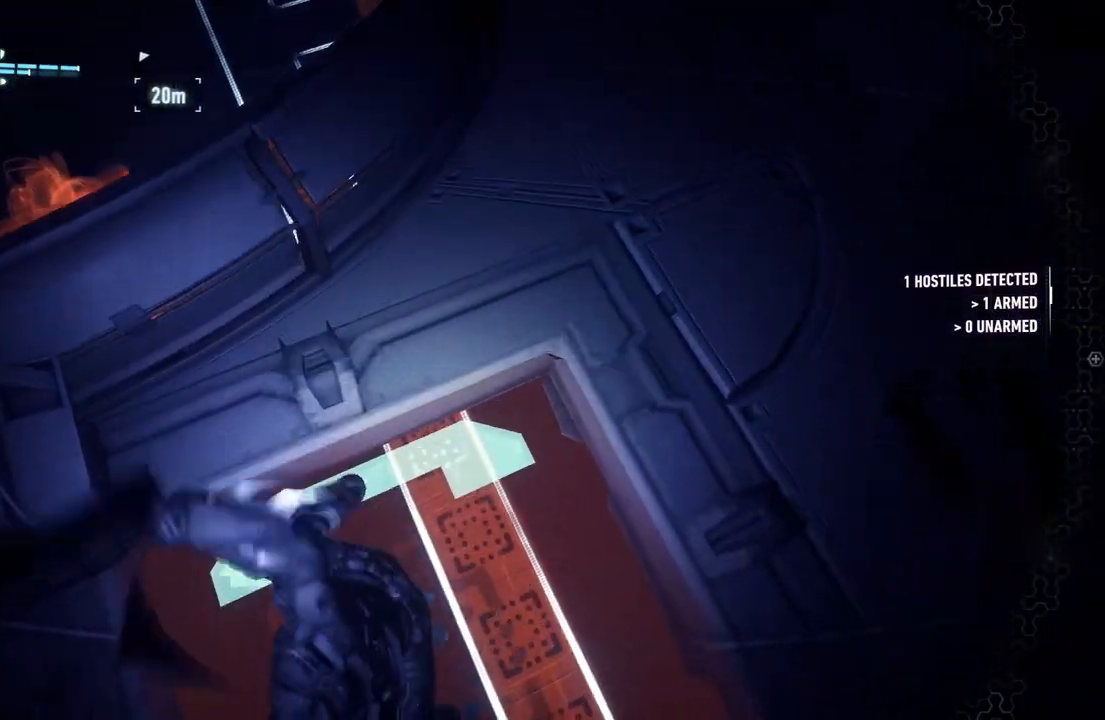
{"buttons": ["R2"], "left_stick": "center", "right_stick": "center", "events": [[267, "B", "down"], [367, "B", "up"]]}
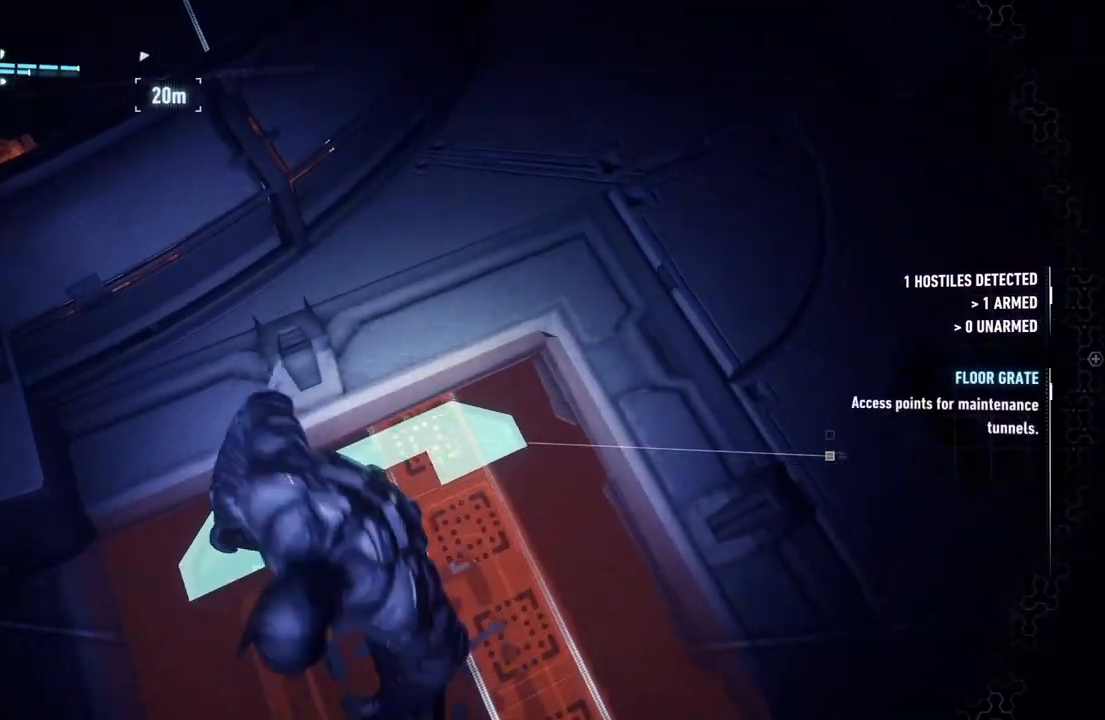
{"buttons": ["R2"], "left_stick": "center", "right_stick": "center", "events": [[133, "B", "down"], [217, "B", "up"], [333, "B", "down"], [400, "B", "up"]]}
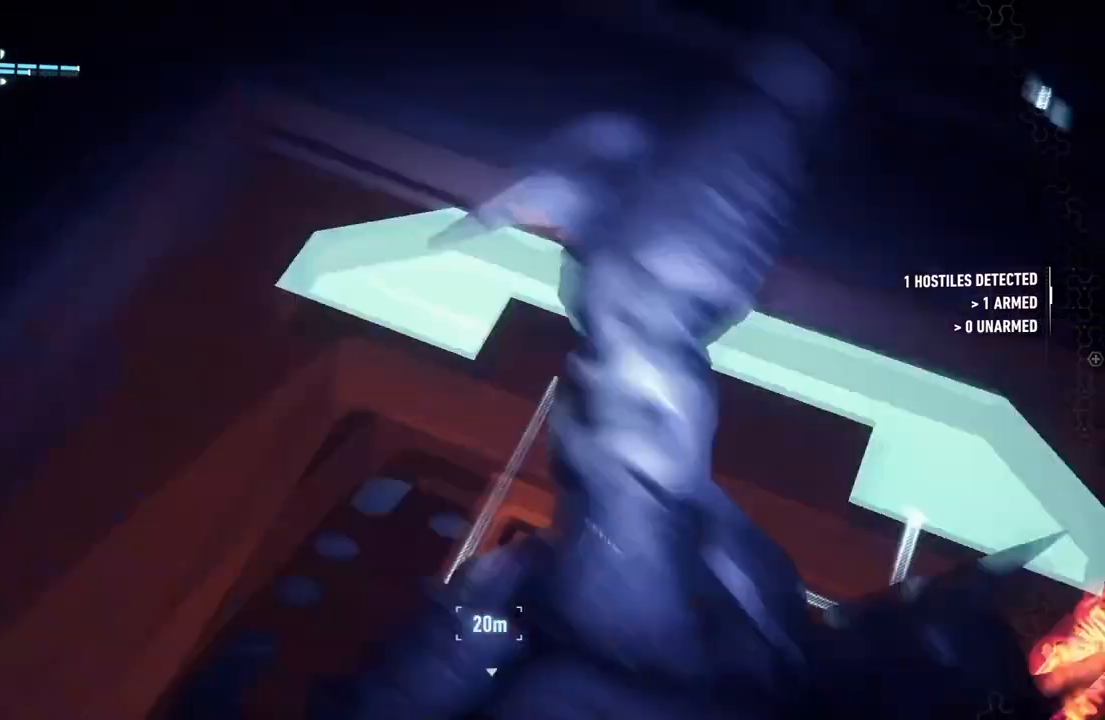
{"buttons": ["R2"], "left_stick": "up", "right_stick": "up", "events": [[183, "right_stick", "right"], [317, "left_stick", "up"], [450, "right_stick", "up"]]}
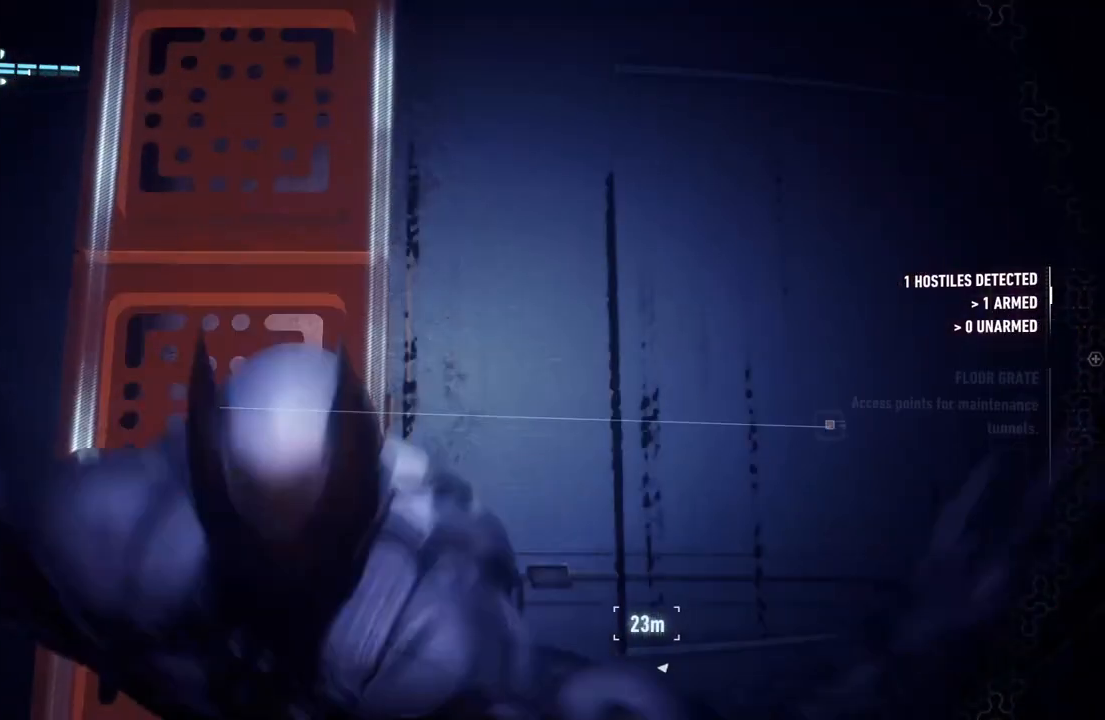
{"buttons": ["R2"], "left_stick": "up", "right_stick": "up", "events": [[233, "right_stick", "up-right"], [283, "left_stick", "up-right"], [417, "left_stick", "up"], [467, "right_stick", "up"]]}
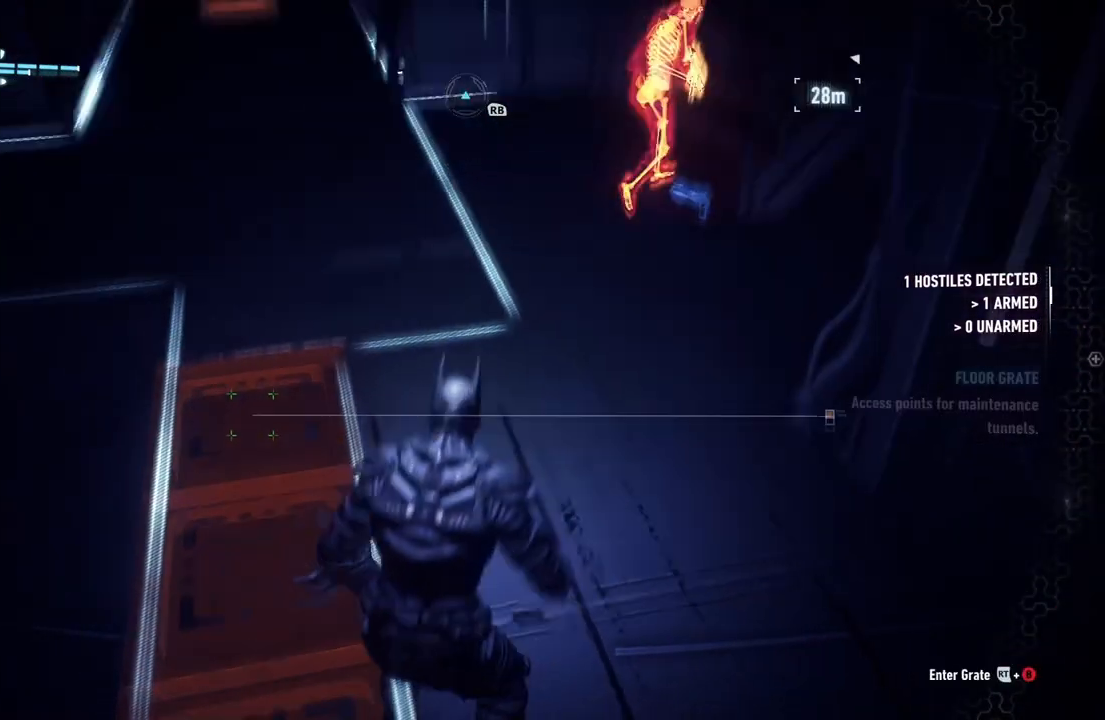
{"buttons": ["R2"], "left_stick": "up", "right_stick": "center", "events": [[167, "right_stick", "center"], [300, "right_stick", "right"], [500, "right_stick", "center"]]}
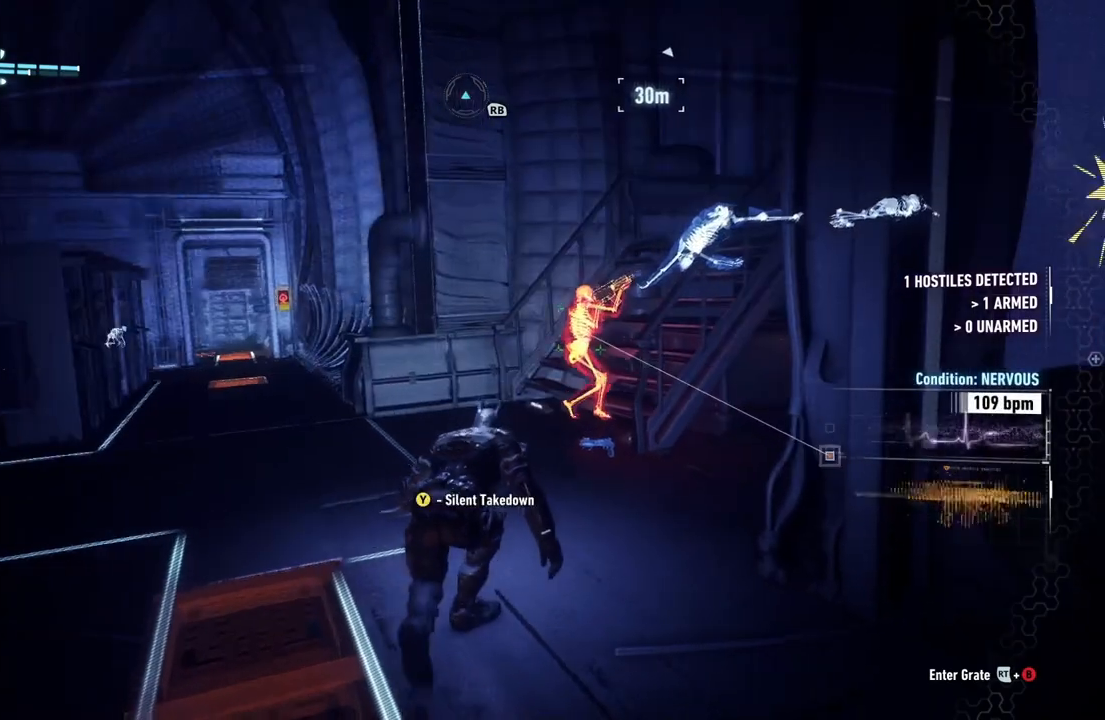
{"buttons": ["Y", "R2"], "left_stick": "up", "right_stick": "center", "events": [[233, "right_stick", "right"], [350, "right_stick", "center"], [417, "Y", "down"]]}
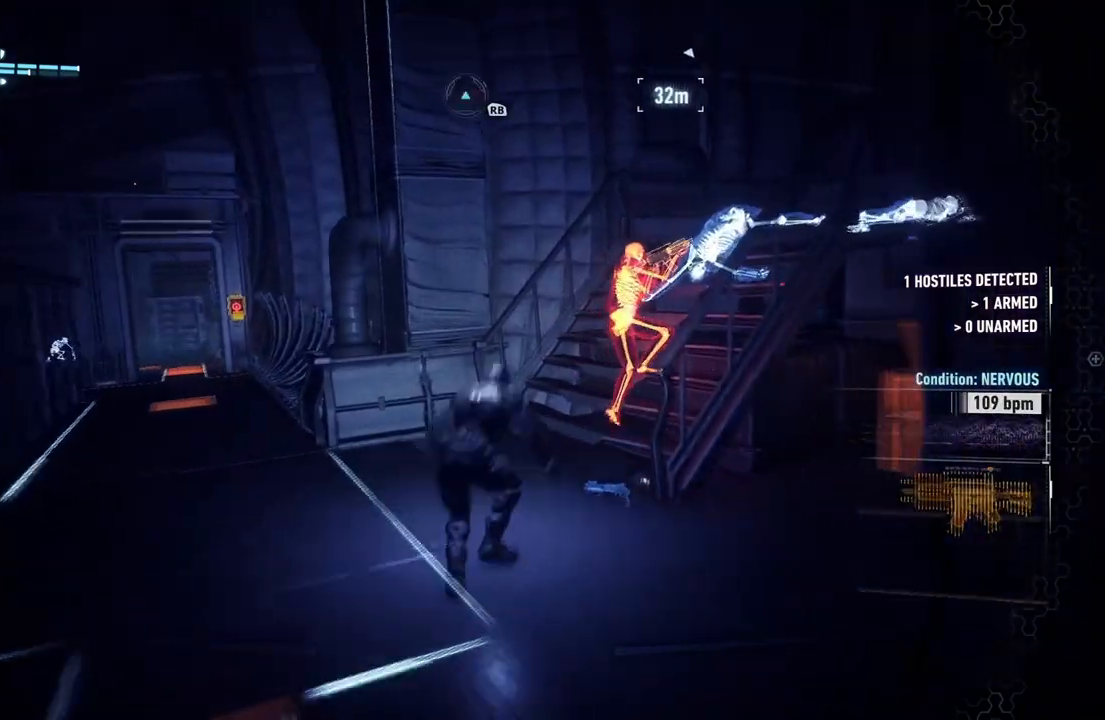
{"buttons": [], "left_stick": "center", "right_stick": "right", "events": [[33, "Y", "up"], [250, "right_stick", "right"], [350, "R2", "up"], [350, "left_stick", "center"]]}
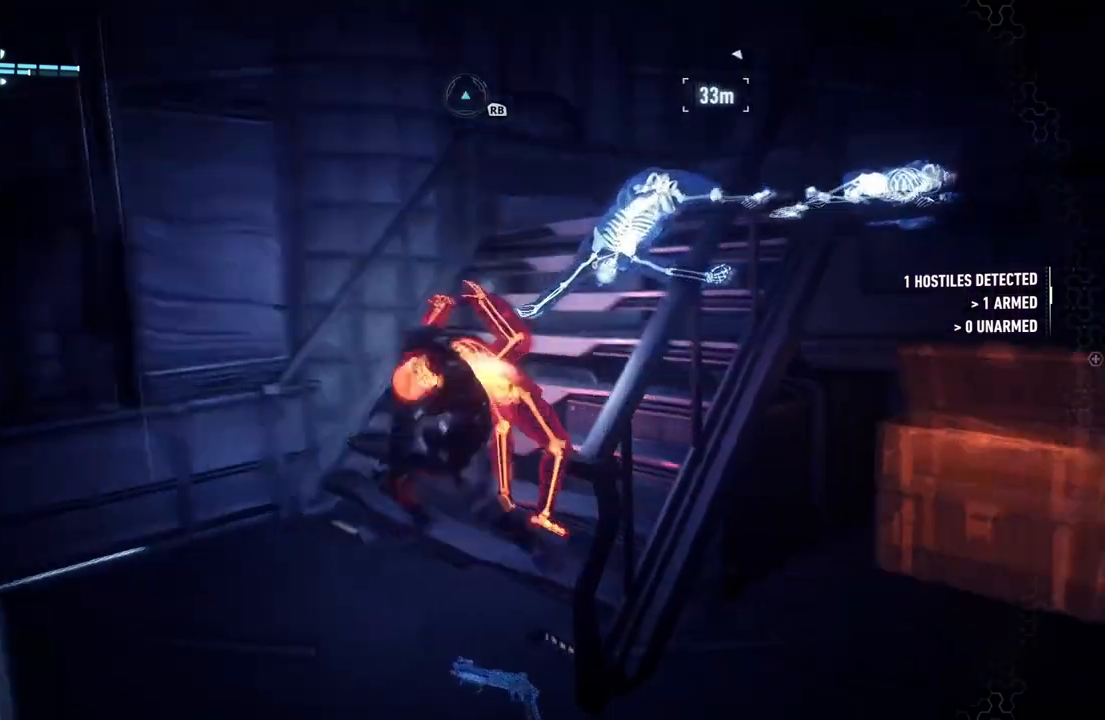
{"buttons": ["X"], "left_stick": "center", "right_stick": "center", "events": [[183, "right_stick", "center"], [283, "X", "down"], [400, "X", "up"], [483, "X", "down"]]}
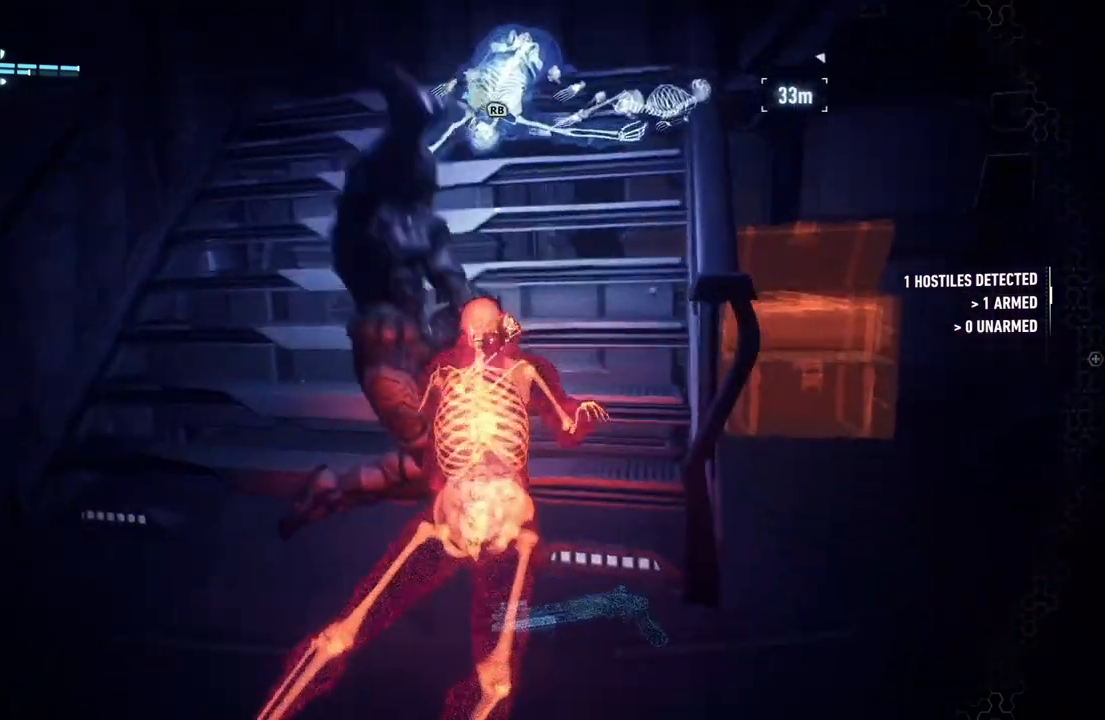
{"buttons": [], "left_stick": "center", "right_stick": "center", "events": [[83, "X", "up"], [150, "X", "down"], [283, "X", "up"]]}